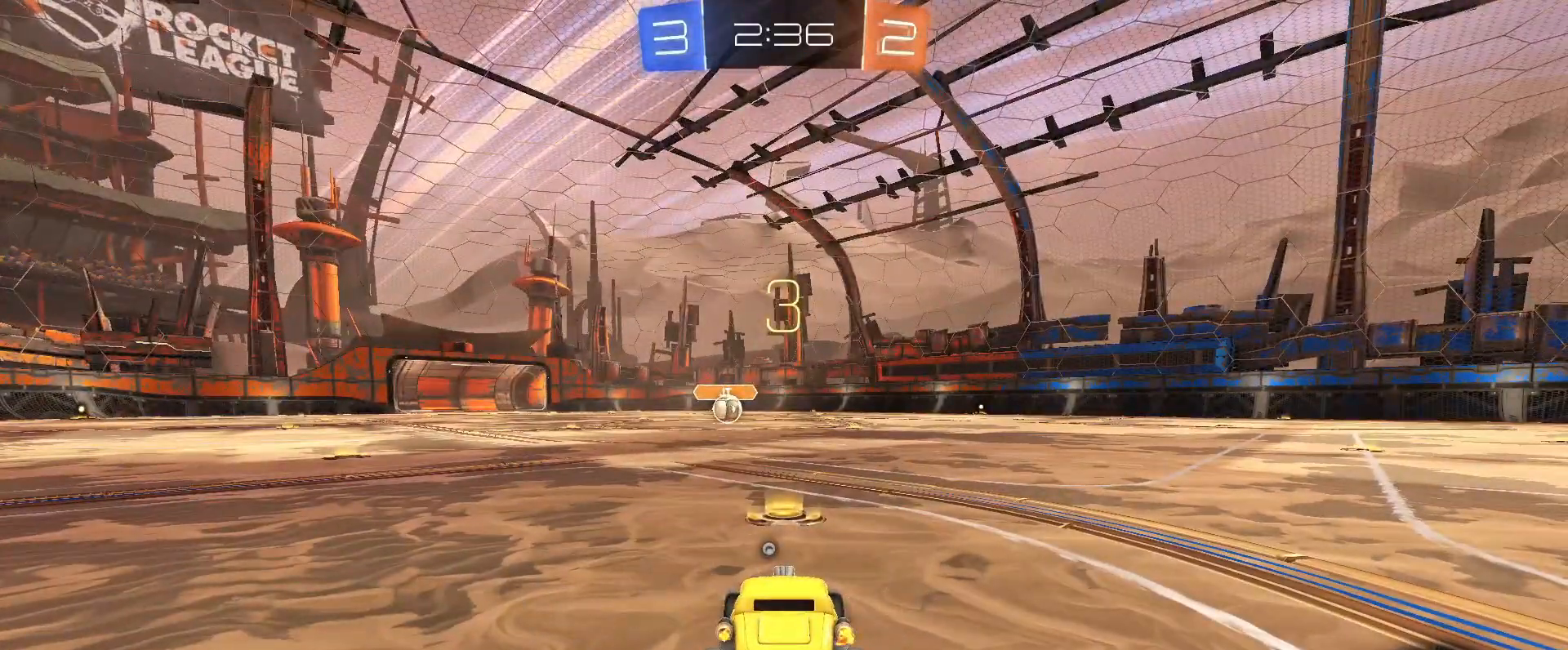
Gameplay with keyboard and mouse; each line is a JSON object with the keys and mouse buttons held at the frame after it. "events" lists presses ("down") and releases ("up") of "a", "alt", "caps_lock", "ctrl", "d", "e", "q", "s", "shift", "space", "w", "mouse_left", "mouse_wheel" and "mouse_right" between this image and that frame as [ms after this image, input, new state], when the widget could be followed in between. "mouse_left", "mouse_wheel", "mouse_right" = the "left", "wheel", "right" buttons of the "mouse" list. No other keys are recorded. "wheel" means that the mouse wheel is clicked or scrolled. Mouse movement is not recorded.
{"keys": ["w"], "mouse": [], "events": [[50, "w", "down"]]}
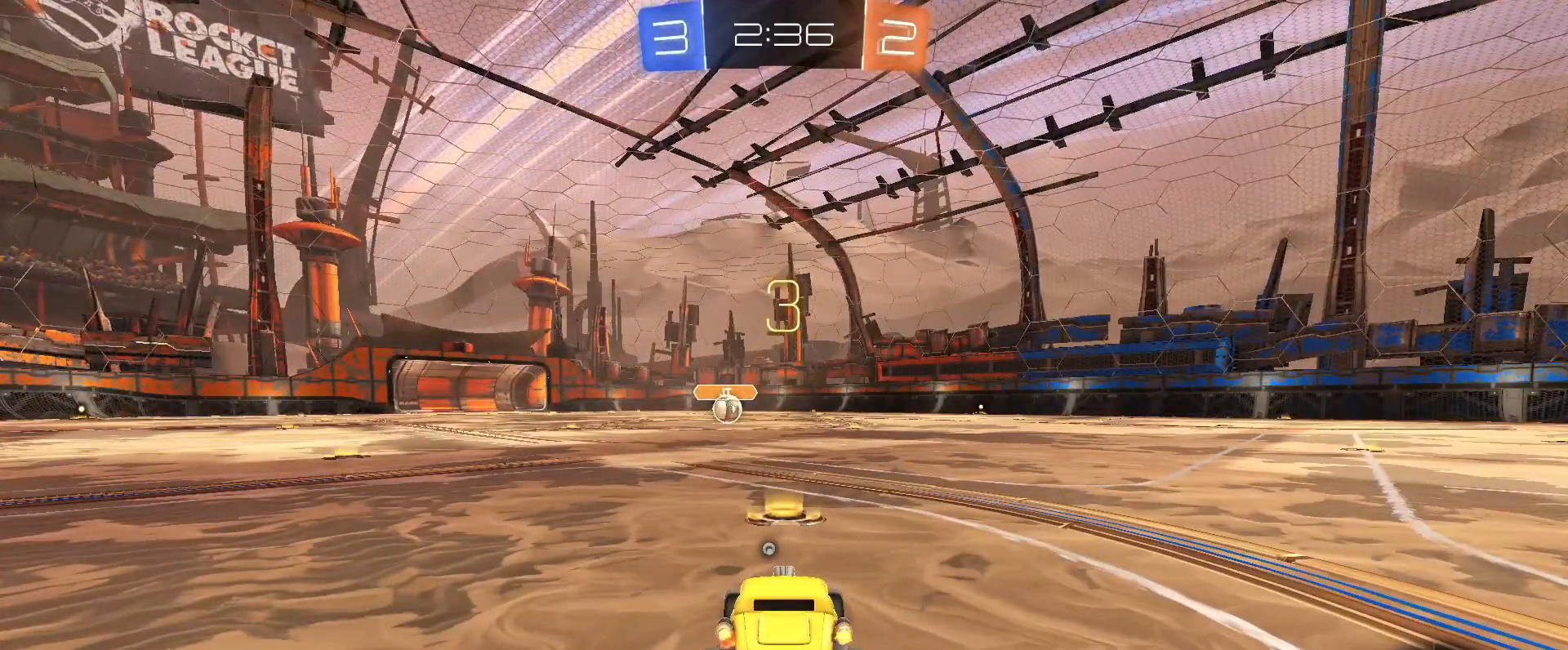
{"keys": ["w"], "mouse": [], "events": []}
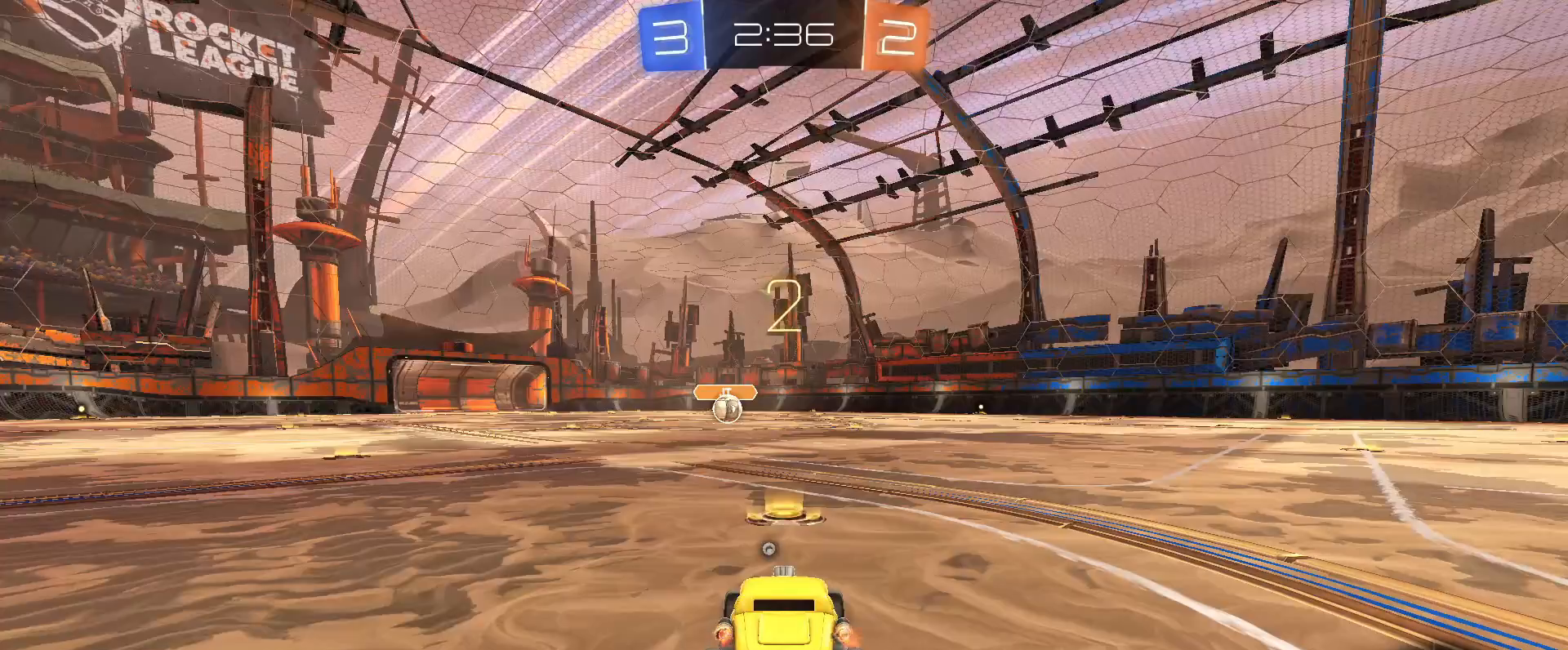
{"keys": ["w"], "mouse": [], "events": []}
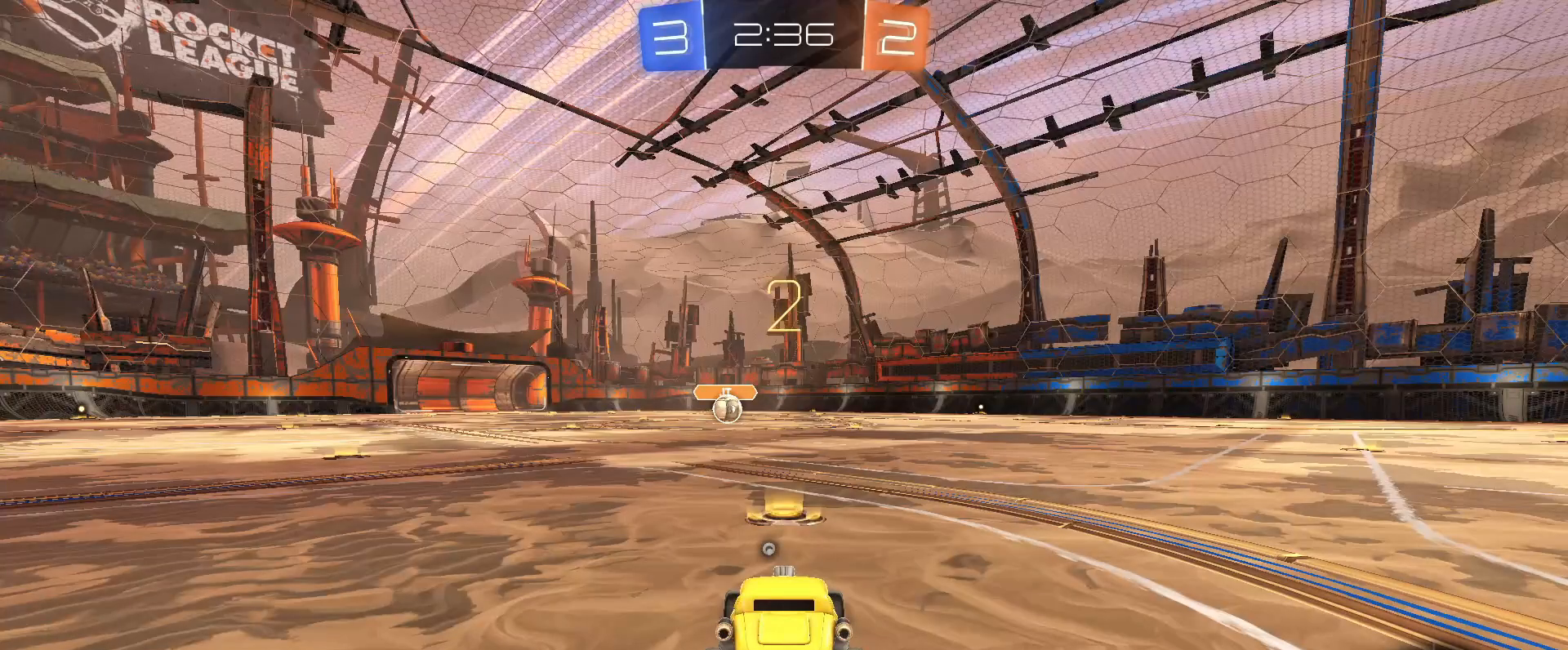
{"keys": ["w"], "mouse": ["left"], "events": [[133, "mouse_left", "down"]]}
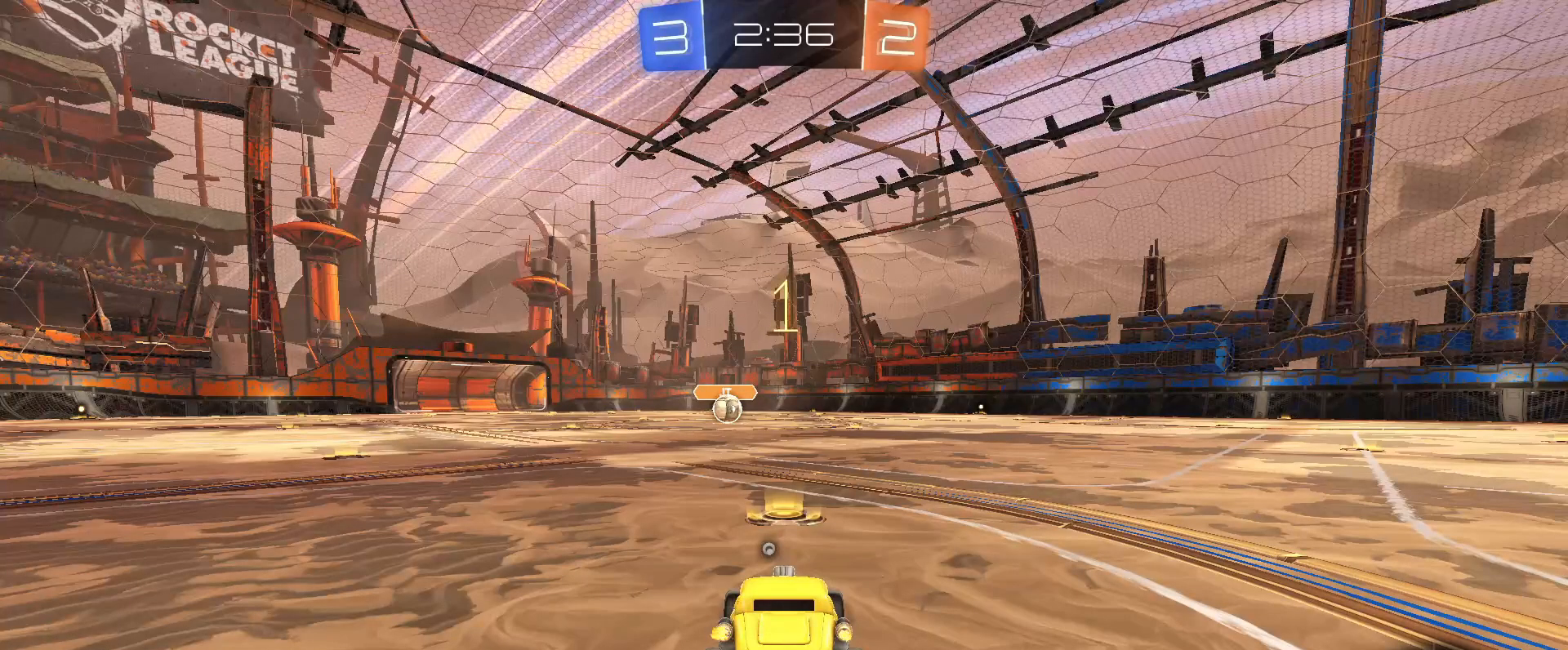
{"keys": ["w"], "mouse": ["left"], "events": []}
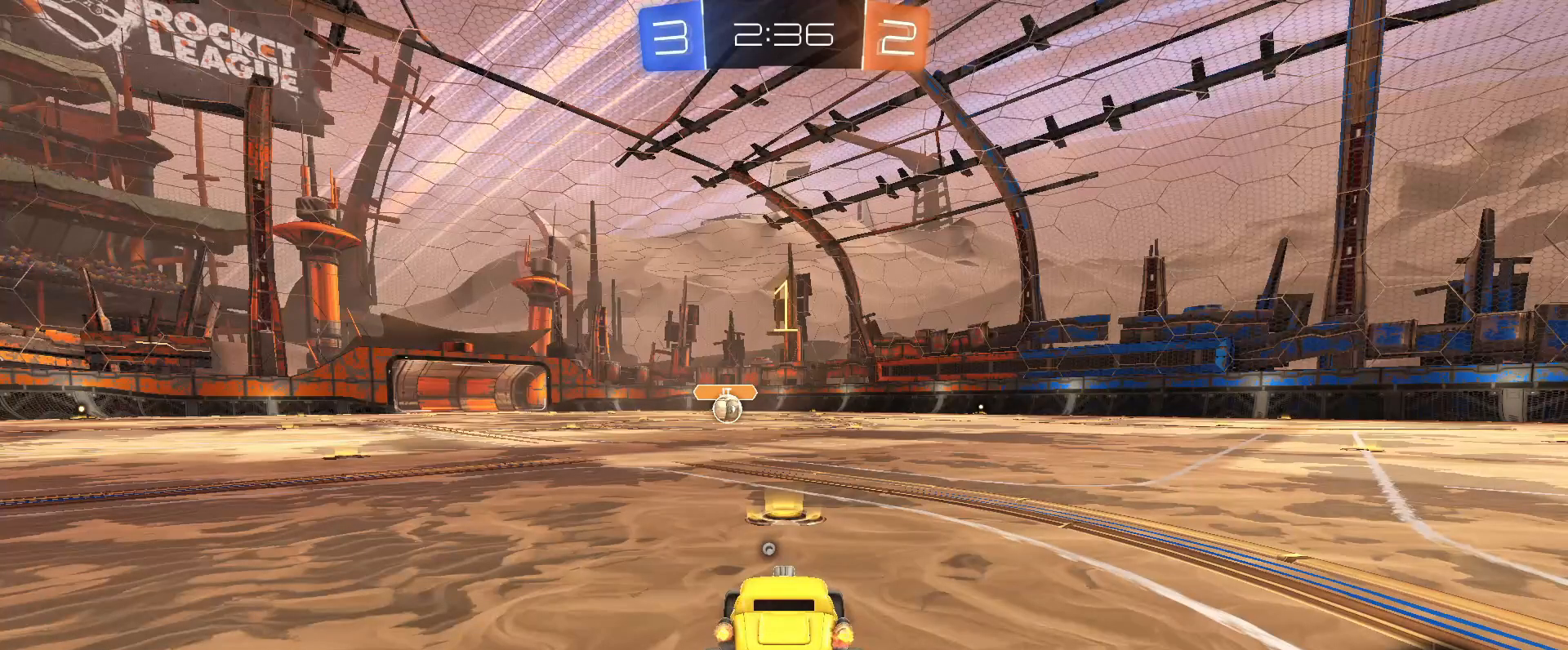
{"keys": ["w"], "mouse": ["left"], "events": []}
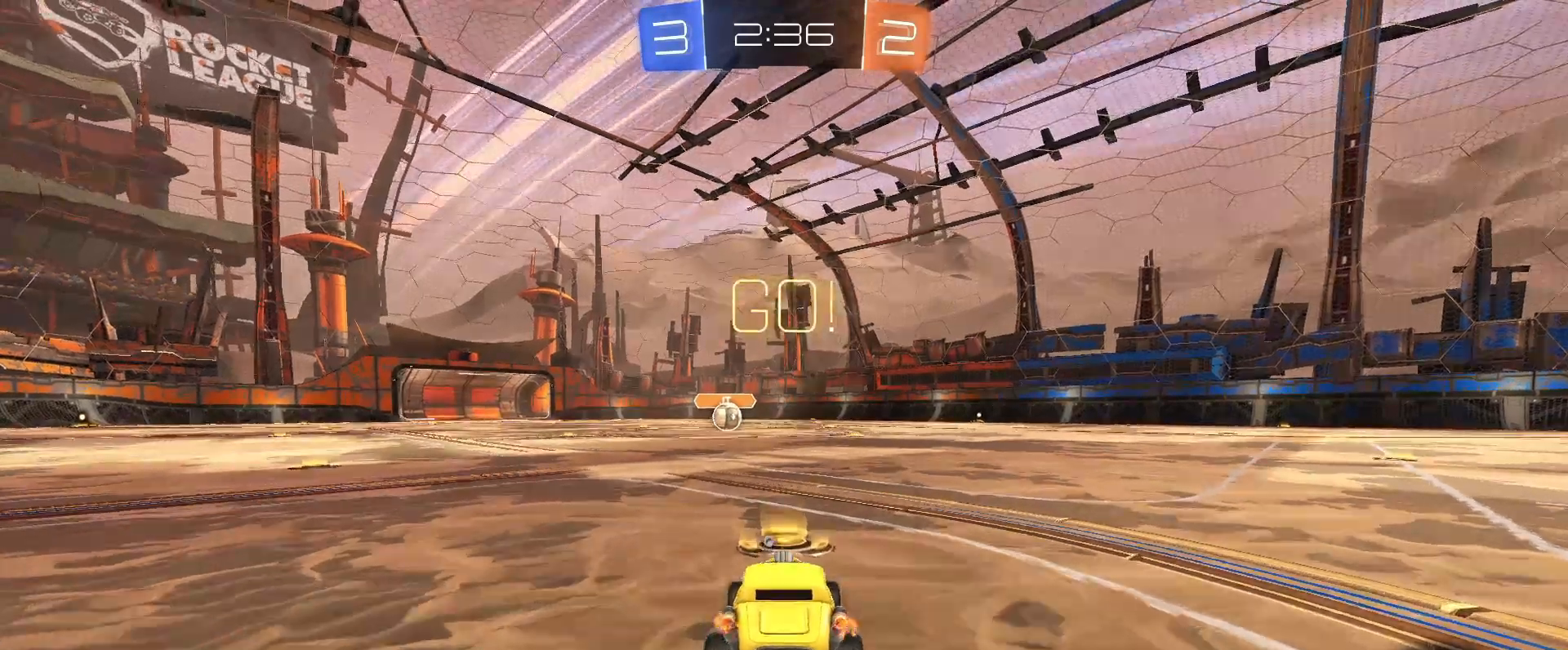
{"keys": ["a", "shift", "w"], "mouse": []}
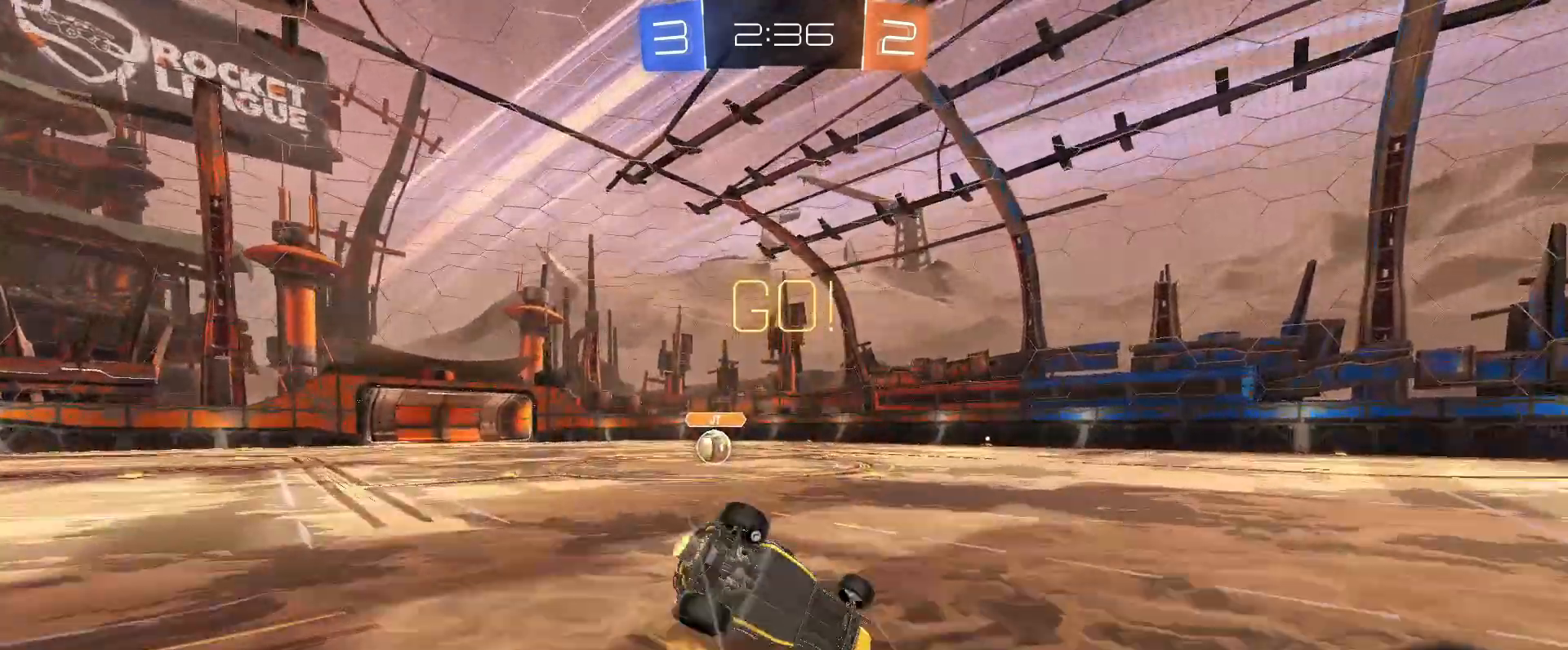
{"keys": ["a", "space"], "mouse": [], "events": [[17, "shift", "up"], [67, "space", "down"], [67, "w", "up"], [100, "space", "up"], [200, "a", "up"], [383, "a", "down"], [483, "space", "down"]]}
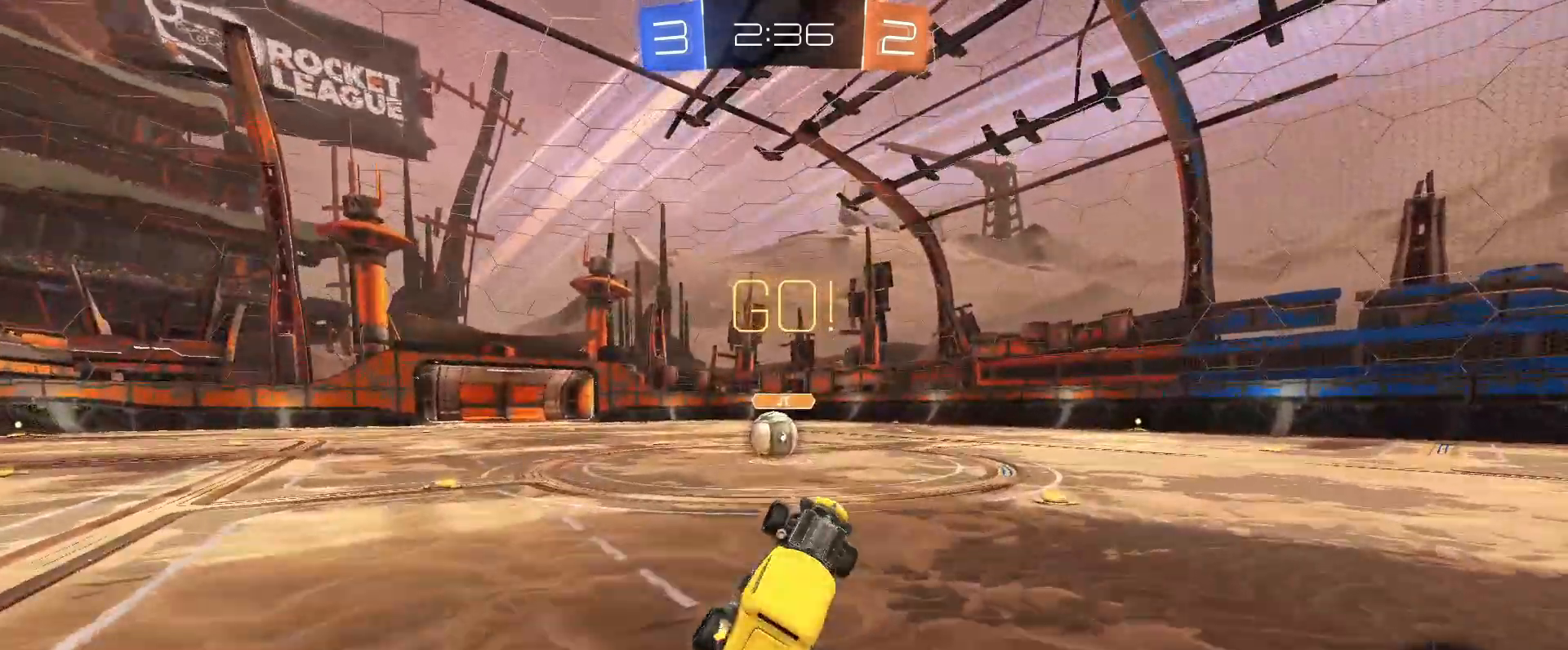
{"keys": ["a"], "mouse": ["left"], "events": [[83, "a", "up"], [83, "space", "up"], [167, "mouse_left", "down"], [450, "a", "down"]]}
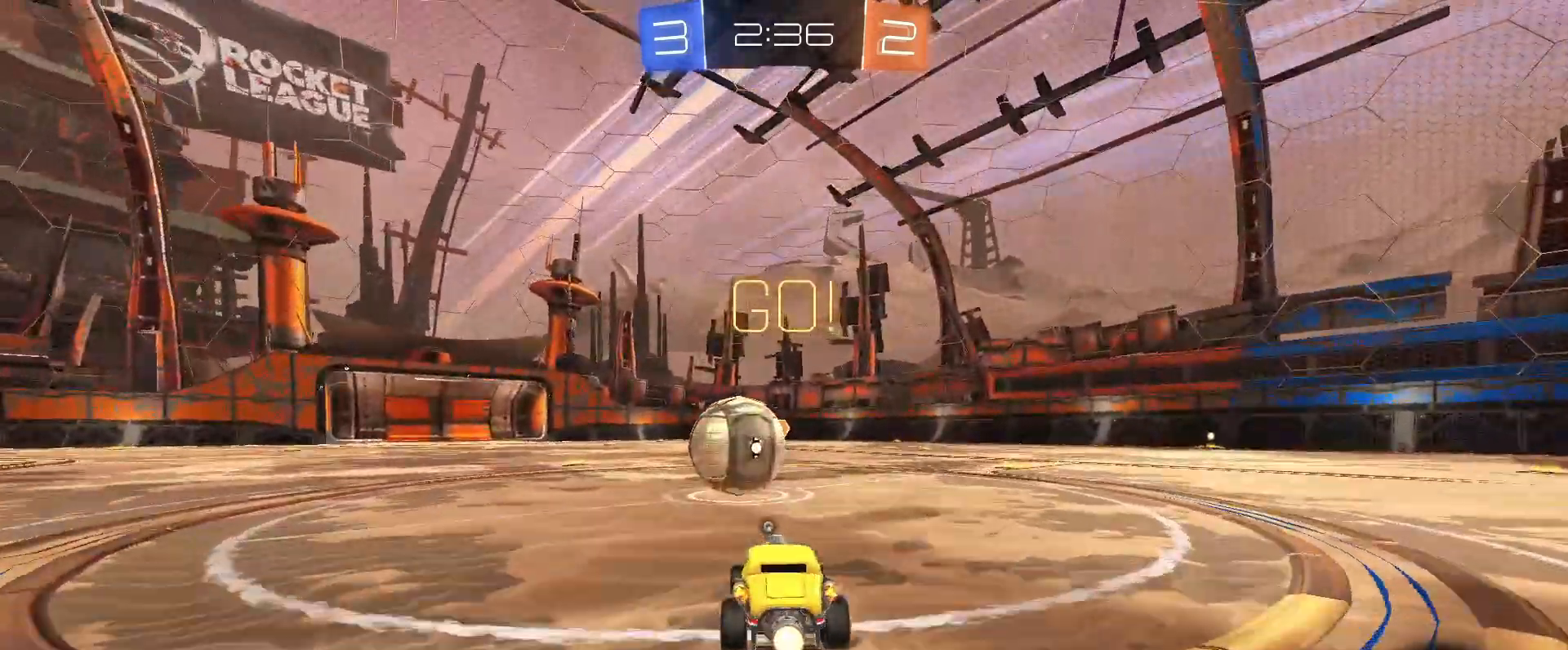
{"keys": ["a", "shift", "w"], "mouse": [], "events": [[50, "mouse_right", "down"], [83, "a", "up"], [83, "shift", "down"], [133, "a", "down"], [133, "d", "down"], [133, "mouse_right", "up"], [183, "w", "down"], [233, "d", "up"], [233, "mouse_right", "down"], [467, "mouse_left", "up"], [467, "mouse_right", "up"]]}
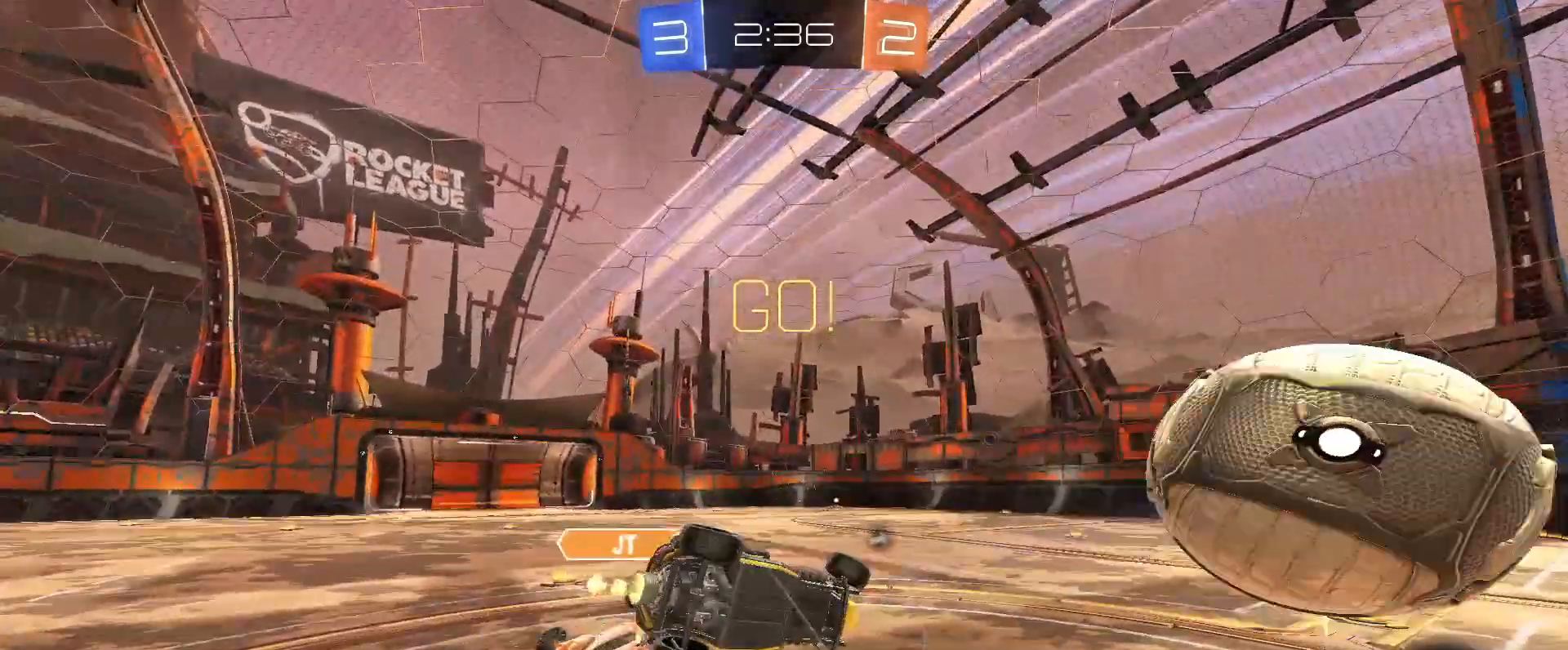
{"keys": [], "mouse": [], "events": [[100, "space", "down"], [150, "w", "up"], [200, "a", "up"], [200, "shift", "up"], [200, "space", "up"], [300, "s", "down"], [333, "a", "down"], [333, "shift", "down"], [383, "s", "up"], [433, "a", "up"], [433, "shift", "up"]]}
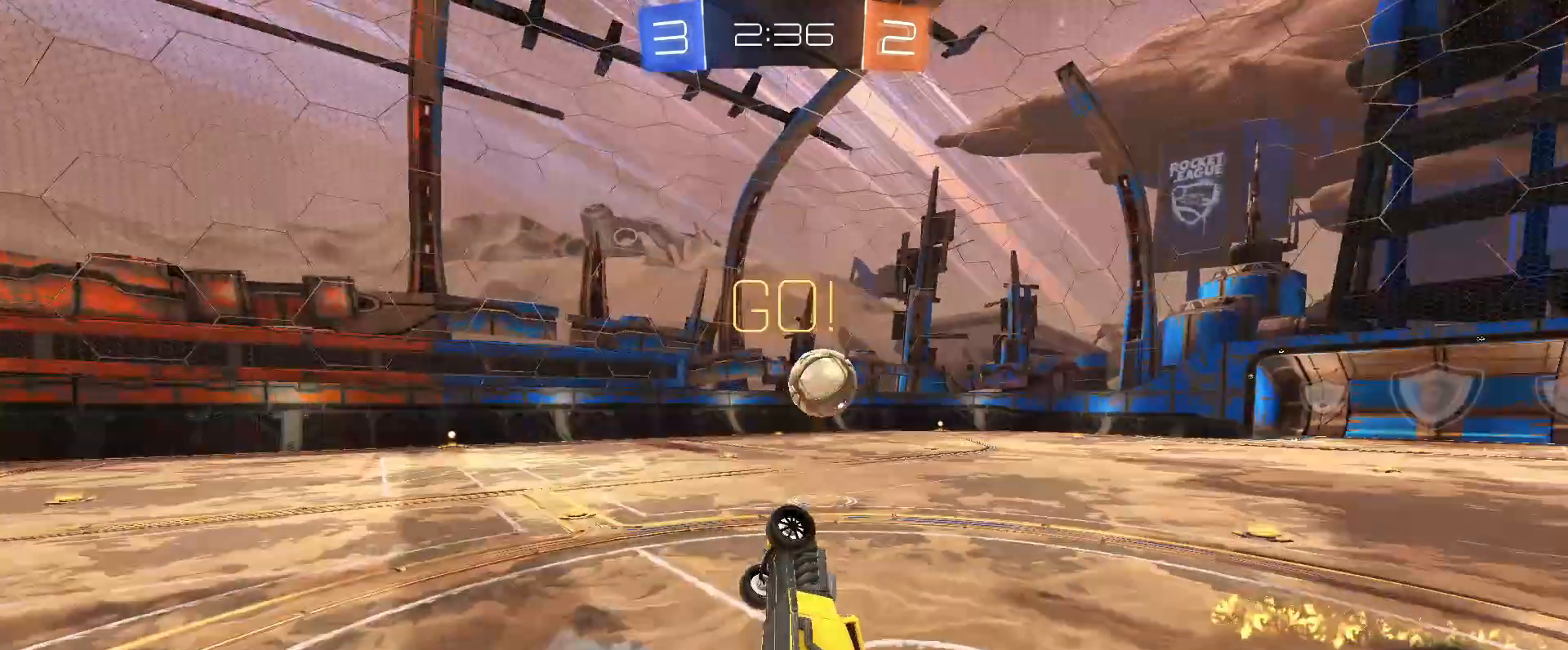
{"keys": ["a", "w"], "mouse": [], "events": [[67, "w", "down"], [317, "a", "down"], [400, "a", "up"], [500, "a", "down"]]}
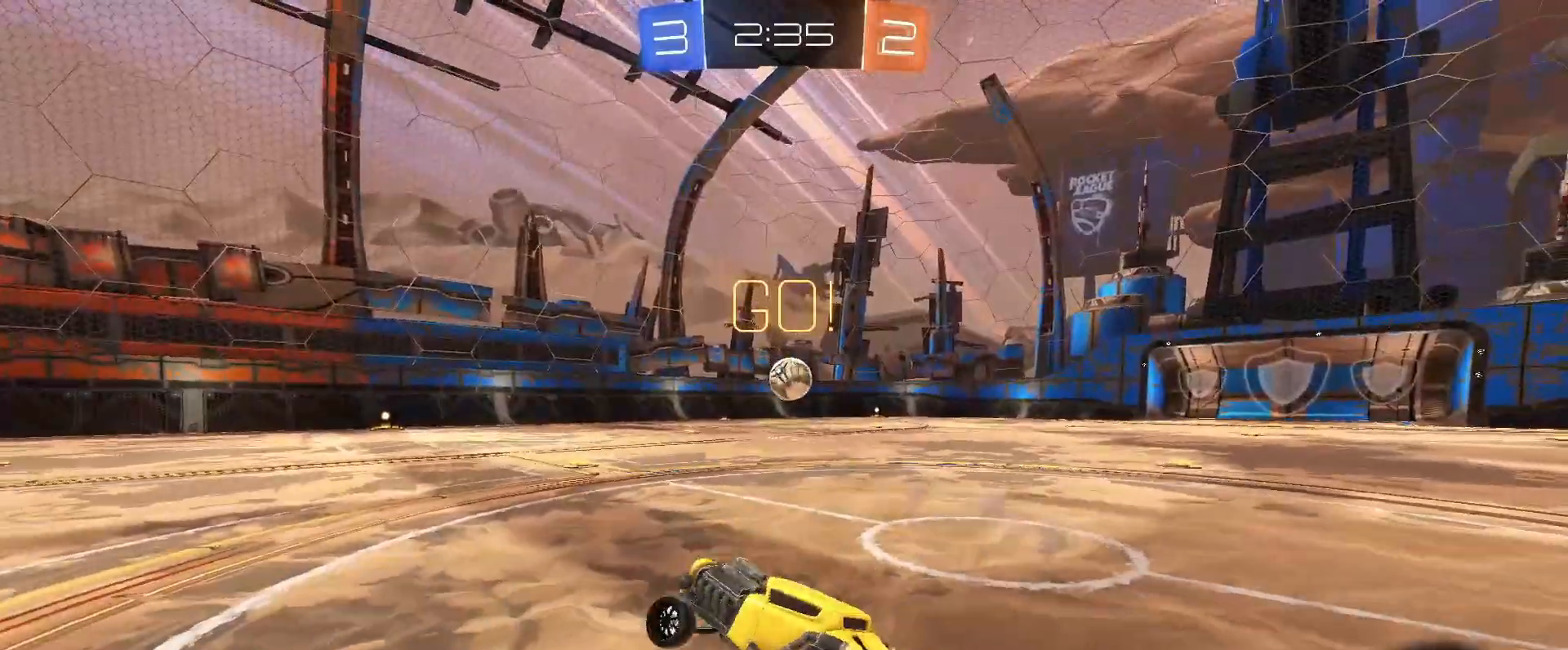
{"keys": ["d", "w"], "mouse": [], "events": [[83, "a", "up"], [417, "d", "down"]]}
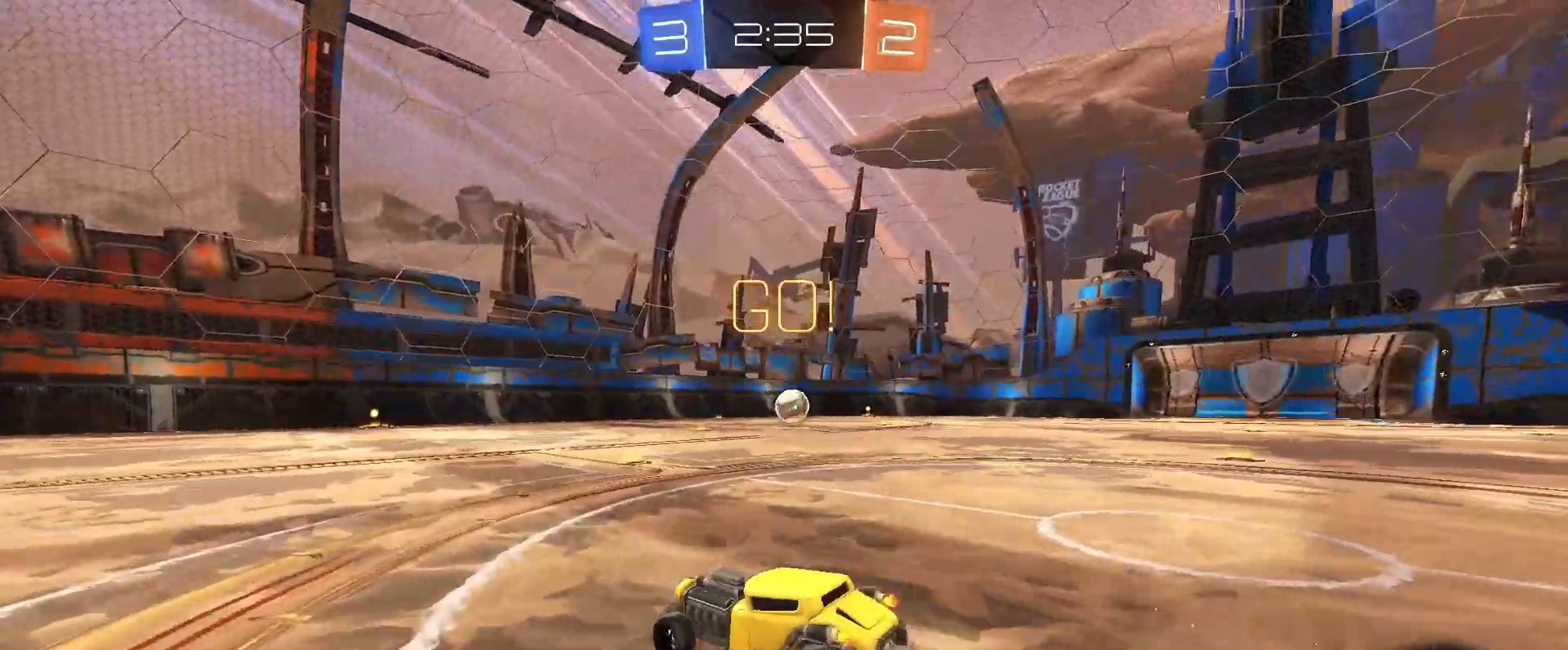
{"keys": ["w"], "mouse": [], "events": [[300, "d", "up"]]}
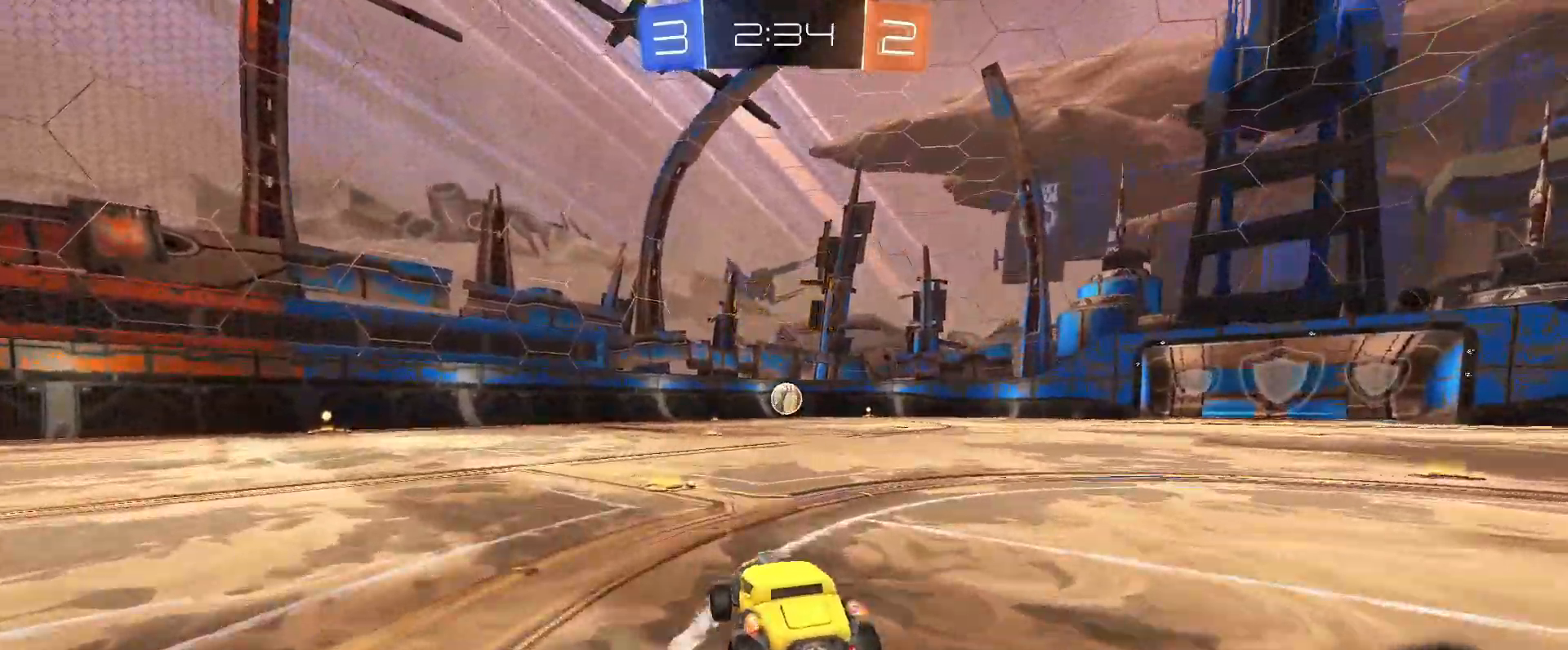
{"keys": ["w"], "mouse": ["left"], "events": [[267, "d", "down"], [450, "d", "up"], [500, "mouse_left", "down"]]}
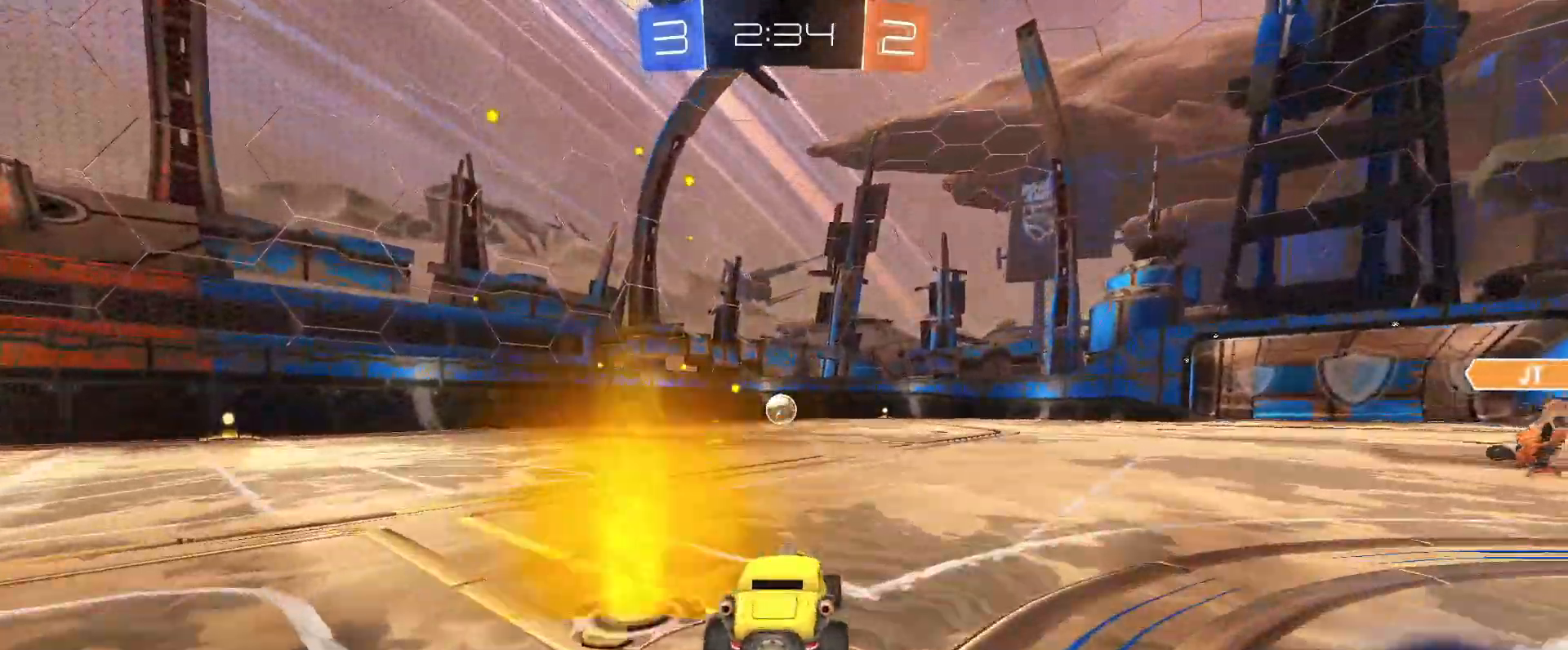
{"keys": ["space", "w"], "mouse": [], "events": [[183, "a", "down"], [367, "a", "up"], [417, "space", "down"], [500, "mouse_left", "up"]]}
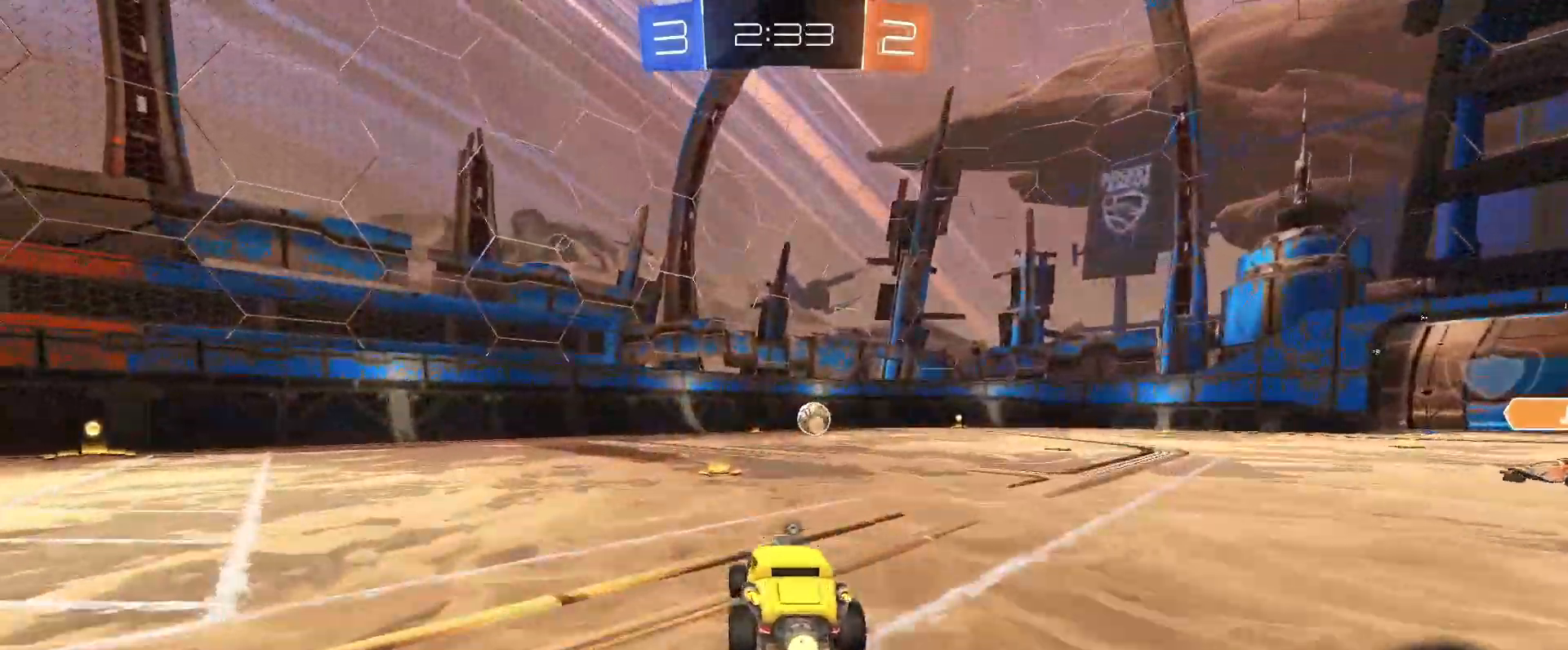
{"keys": ["a", "w"], "mouse": [], "events": [[17, "a", "down"], [17, "space", "up"], [150, "a", "up"], [250, "a", "down"], [383, "shift", "down"], [433, "shift", "up"]]}
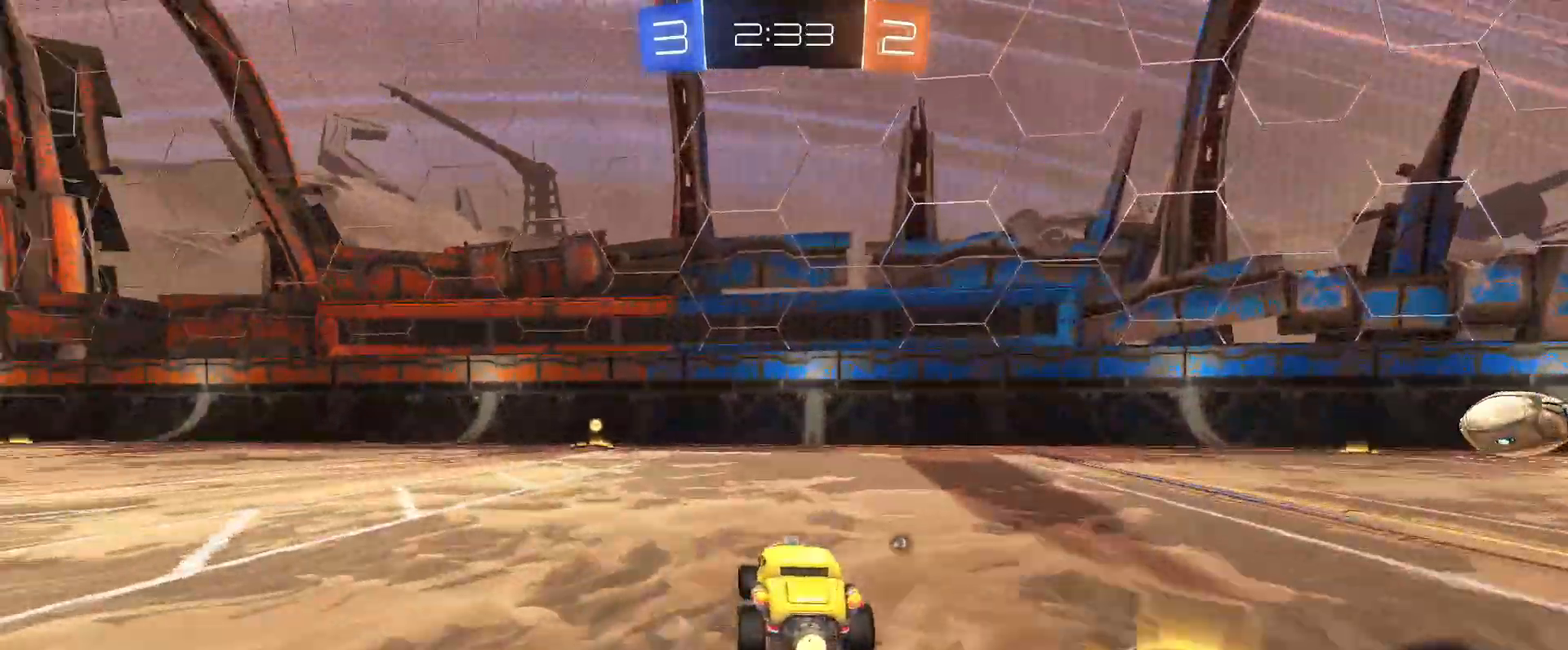
{"keys": ["w"], "mouse": ["left"], "events": [[83, "mouse_left", "down"], [217, "a", "up"], [400, "d", "down"], [500, "d", "up"]]}
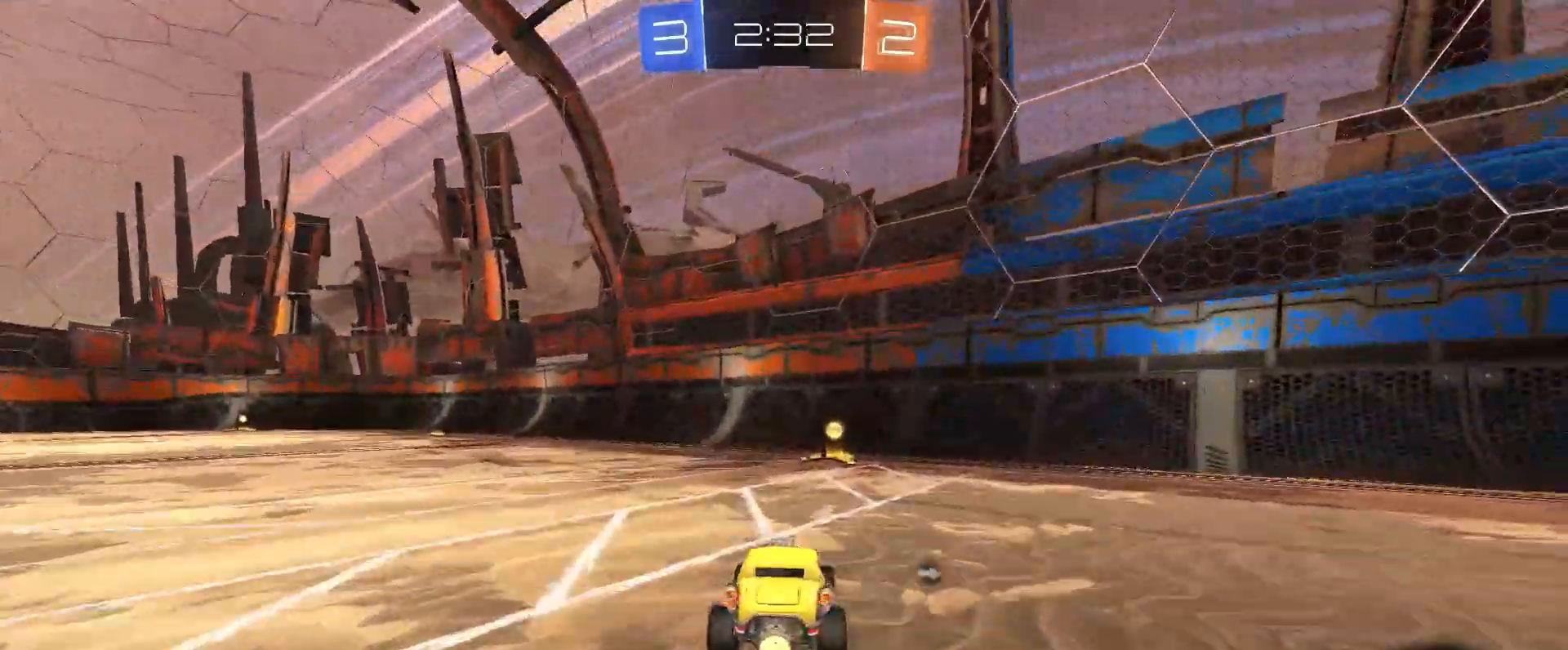
{"keys": ["d", "shift", "w"], "mouse": [], "events": [[50, "mouse_left", "up"], [133, "space", "down"], [233, "space", "up"], [367, "d", "down"], [367, "shift", "down"]]}
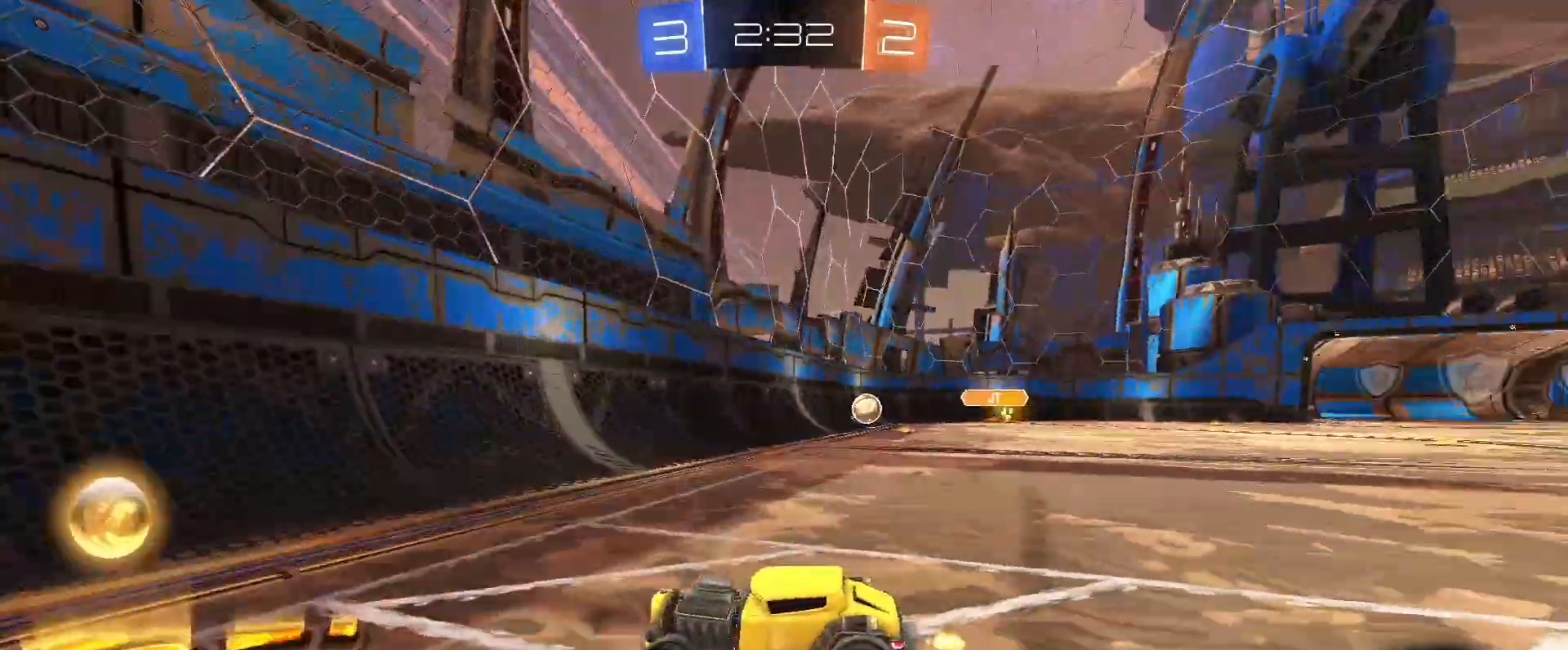
{"keys": ["d", "w"], "mouse": ["left"], "events": [[17, "shift", "up"], [200, "mouse_left", "down"]]}
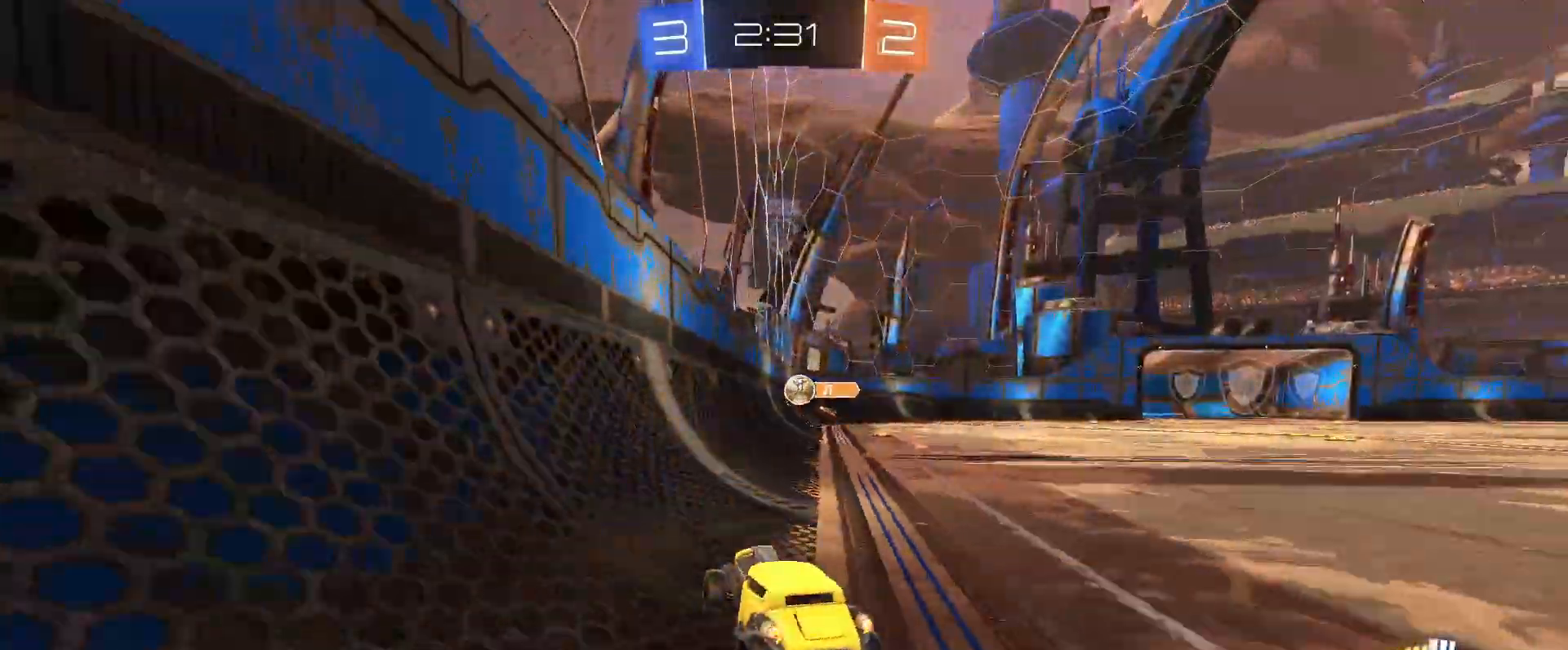
{"keys": ["w"], "mouse": [], "events": [[167, "d", "up"], [317, "d", "down"], [317, "mouse_left", "up"], [350, "mouse_left", "down"], [400, "d", "up"], [500, "mouse_left", "up"]]}
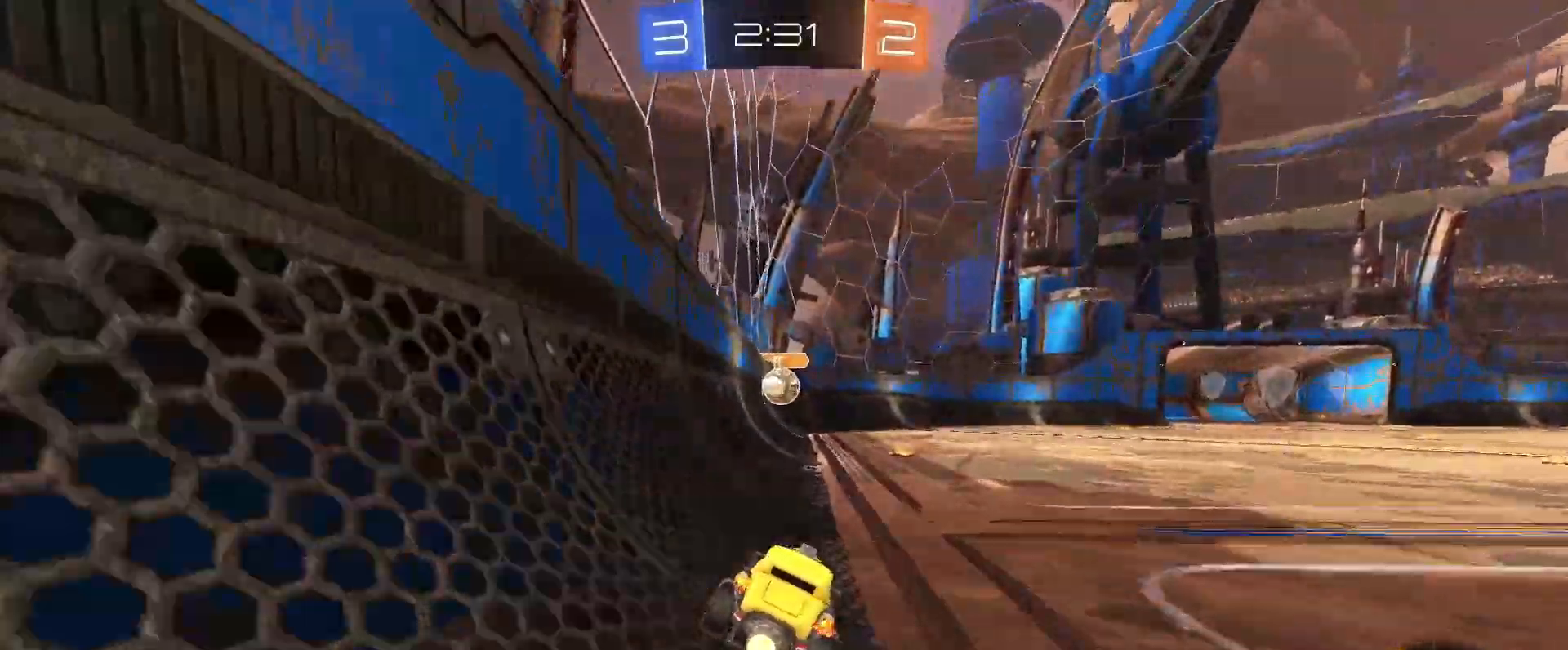
{"keys": ["w"], "mouse": ["left"], "events": [[50, "mouse_left", "down"]]}
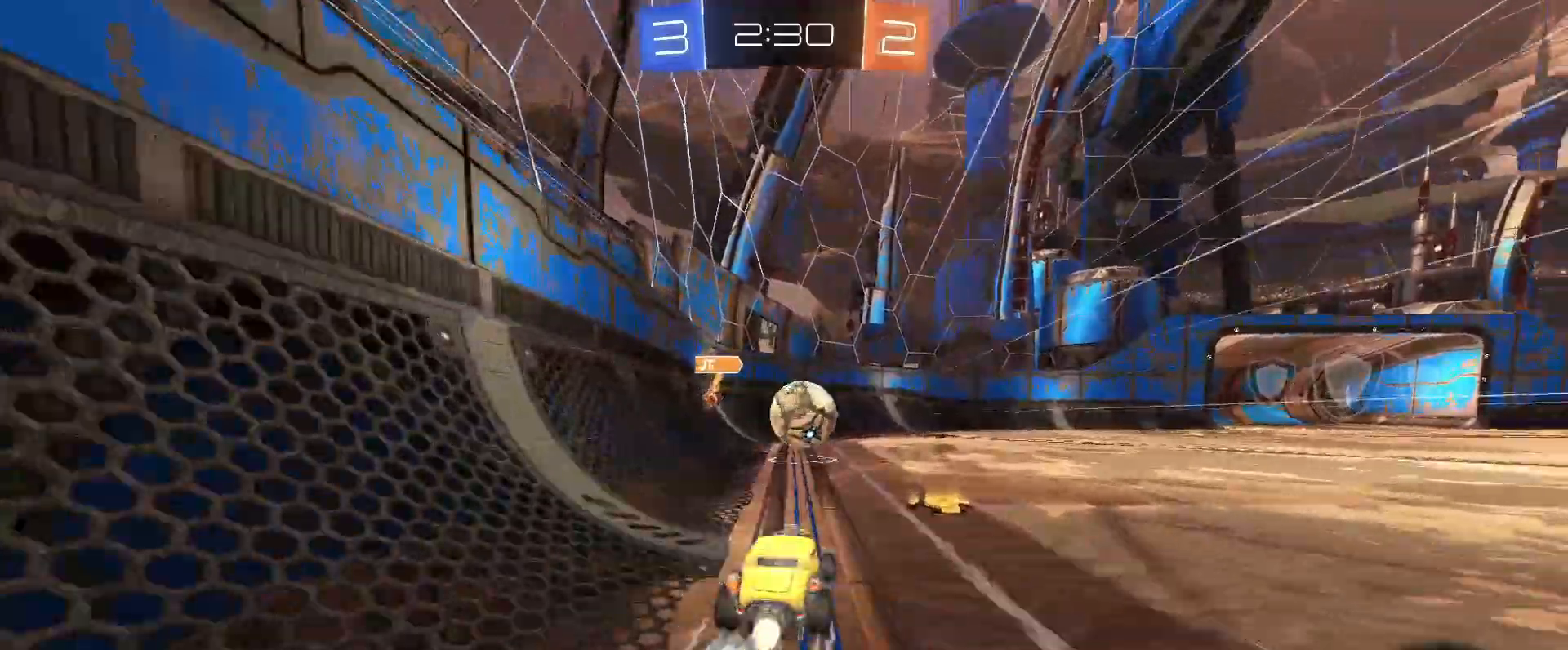
{"keys": ["d", "shift", "w"], "mouse": [], "events": [[67, "d", "down"], [150, "a", "down"], [150, "d", "up"], [150, "mouse_left", "up"], [300, "space", "down"], [383, "a", "up"], [383, "d", "down"], [383, "space", "up"], [483, "shift", "down"]]}
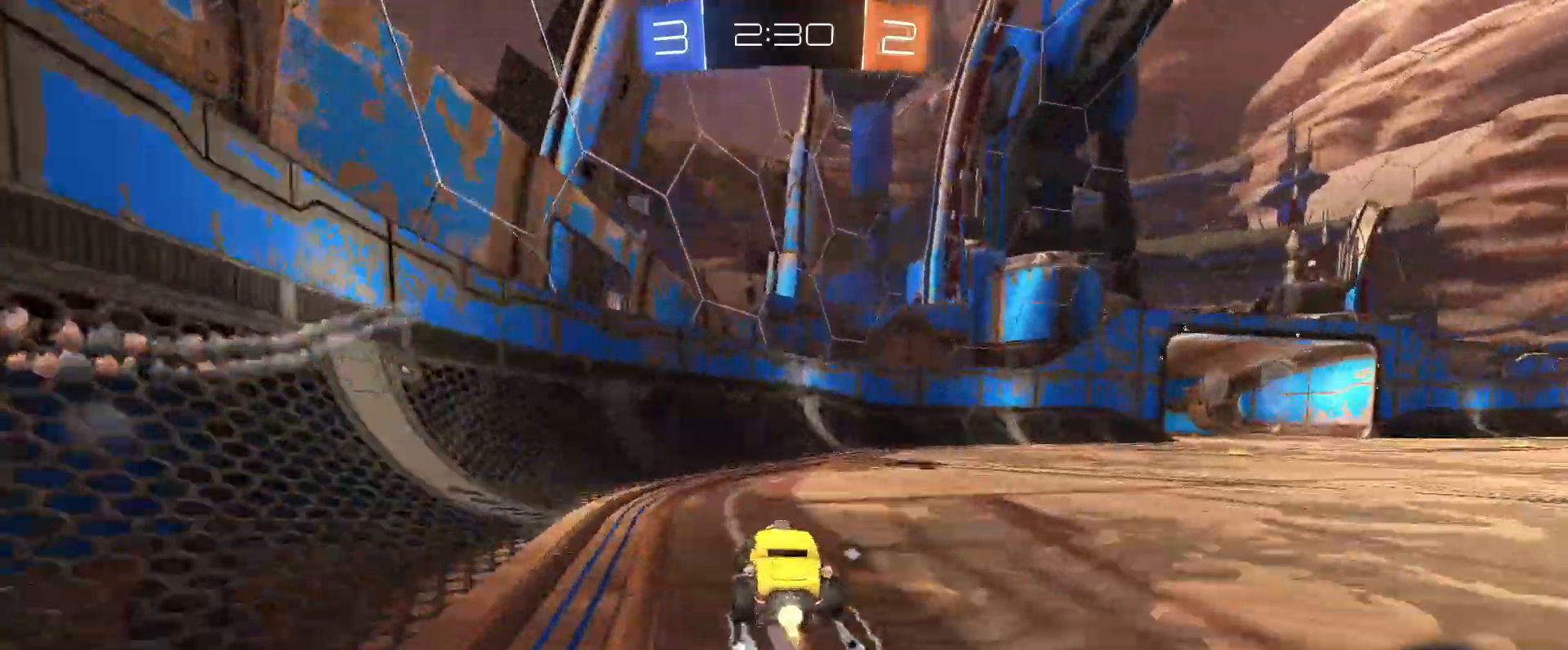
{"keys": ["d", "w"], "mouse": []}
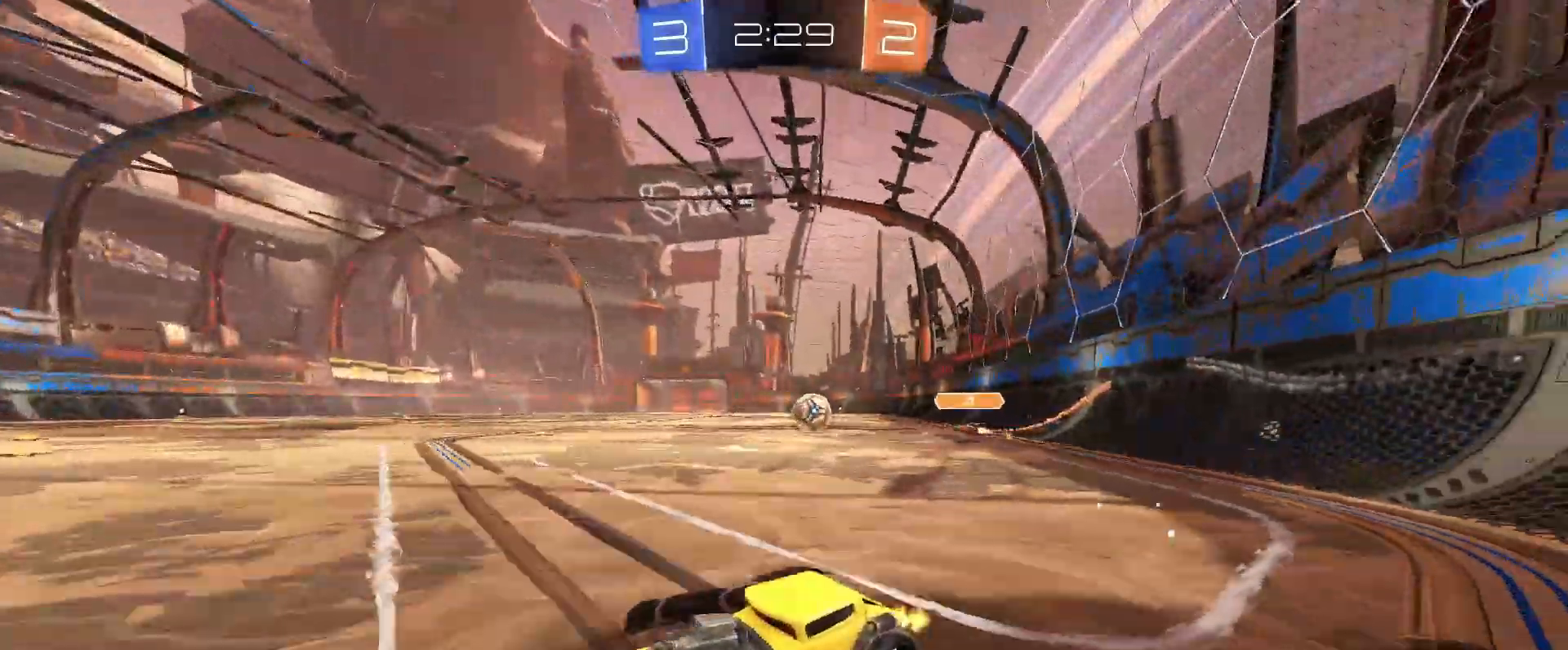
{"keys": ["d", "w"], "mouse": [], "events": []}
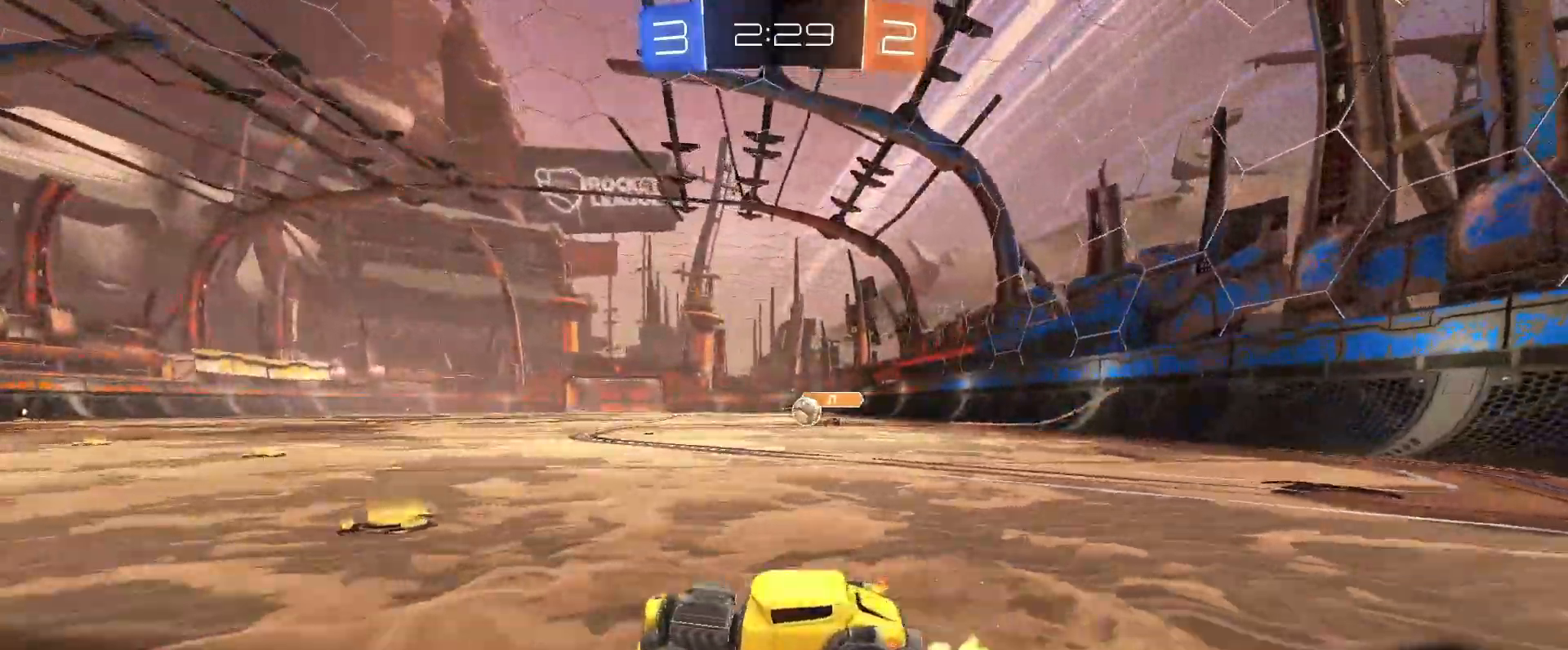
{"keys": ["a", "s"], "mouse": [], "events": [[17, "w", "up"], [333, "a", "down"], [333, "d", "up"], [433, "s", "down"]]}
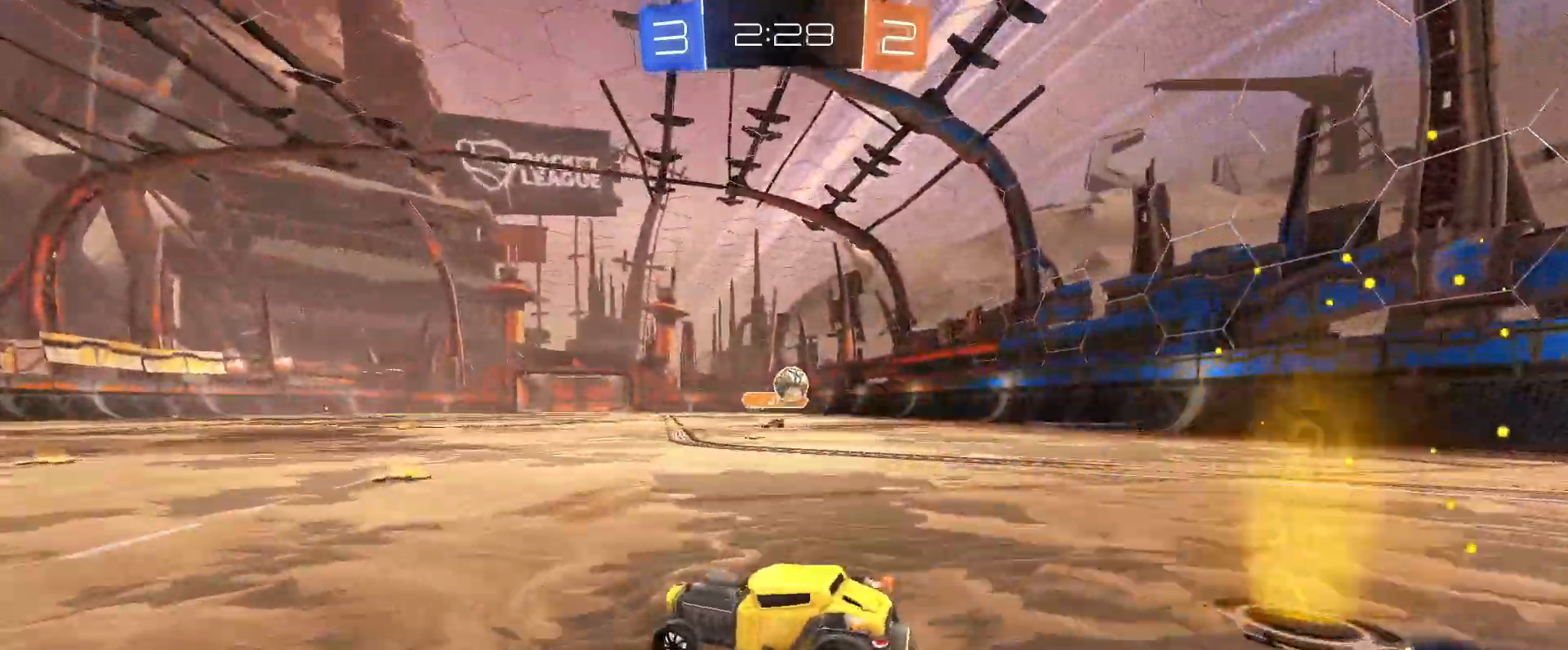
{"keys": ["a", "w"], "mouse": [], "events": [[33, "s", "up"], [217, "w", "down"], [267, "shift", "down"], [317, "shift", "up"]]}
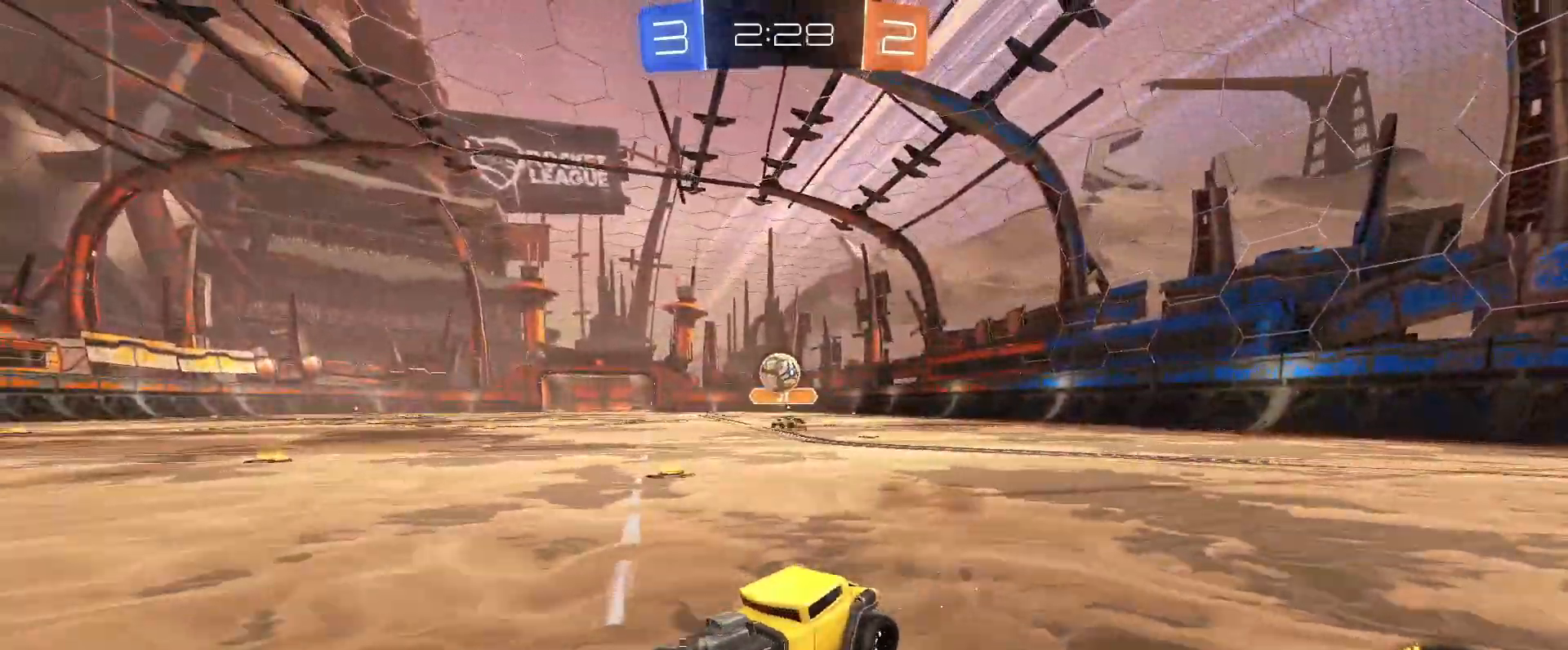
{"keys": ["d", "w"], "mouse": [], "events": [[233, "a", "up"], [283, "d", "down"], [367, "shift", "down"], [417, "shift", "up"]]}